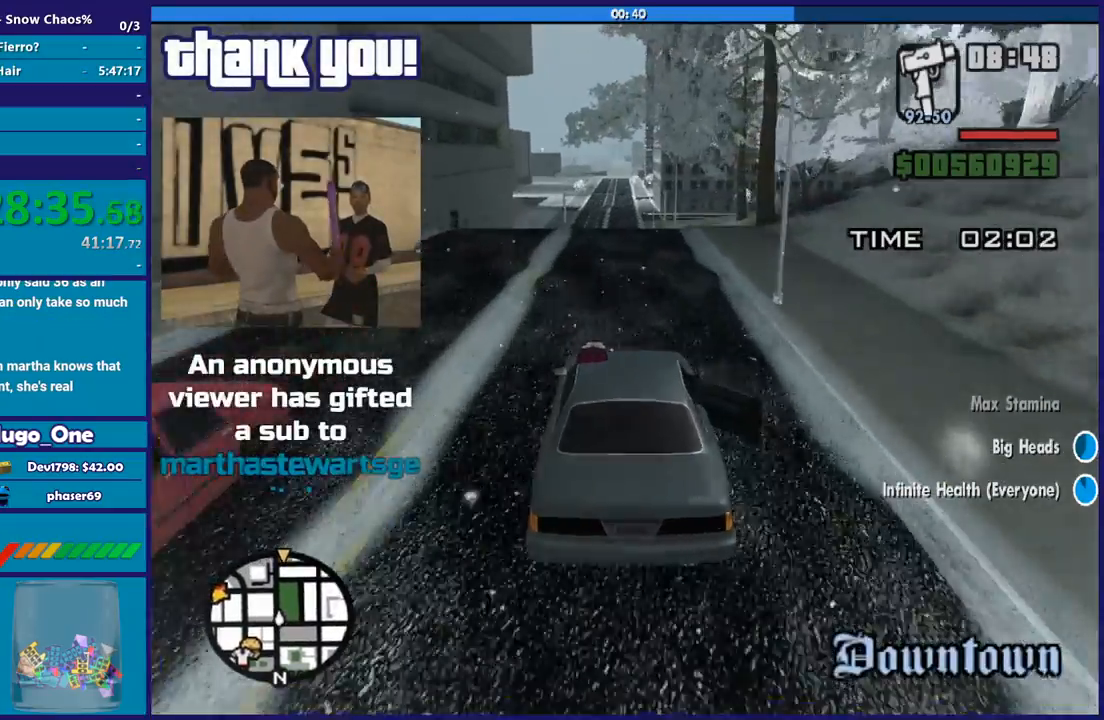
Gameplay with a controller (Xbox layout); each line is a JSON object with the inputs held at the frame after it. "button_events" lists button changes between this image and that frame as [ms after this image, input, new state], when the widget could be followed in between (sticks are given only as held states).
{"buttons": ["R2"], "left_stick": "center", "right_stick": "center", "button_events": []}
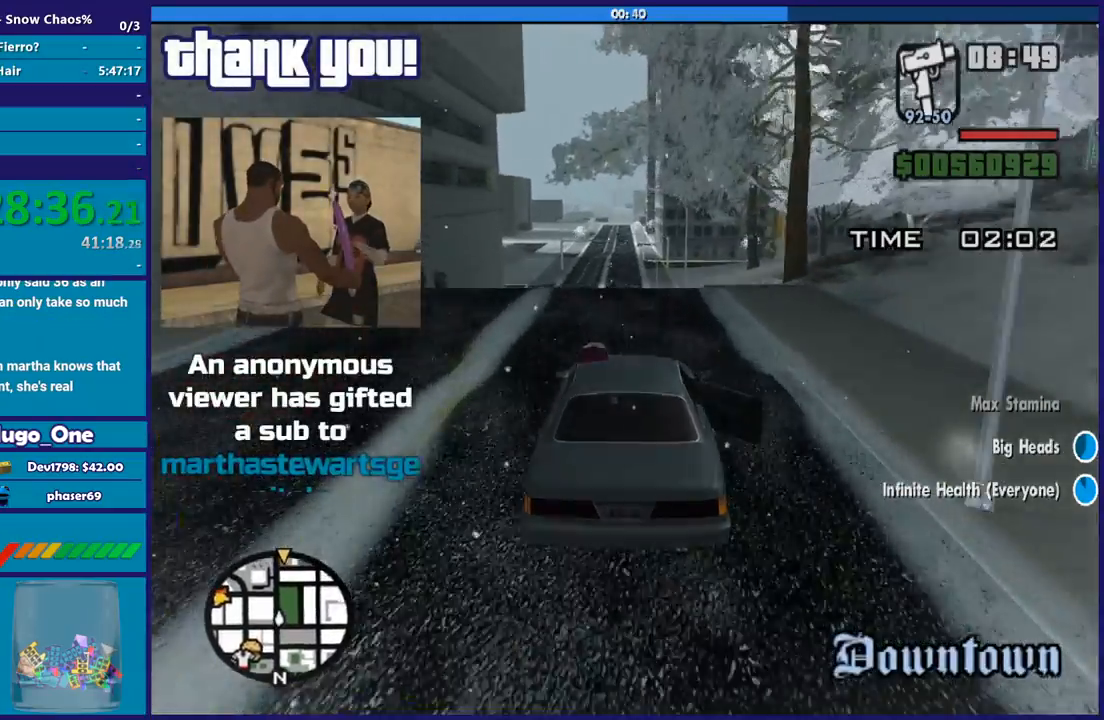
{"buttons": ["R2"], "left_stick": "center", "right_stick": "center", "button_events": []}
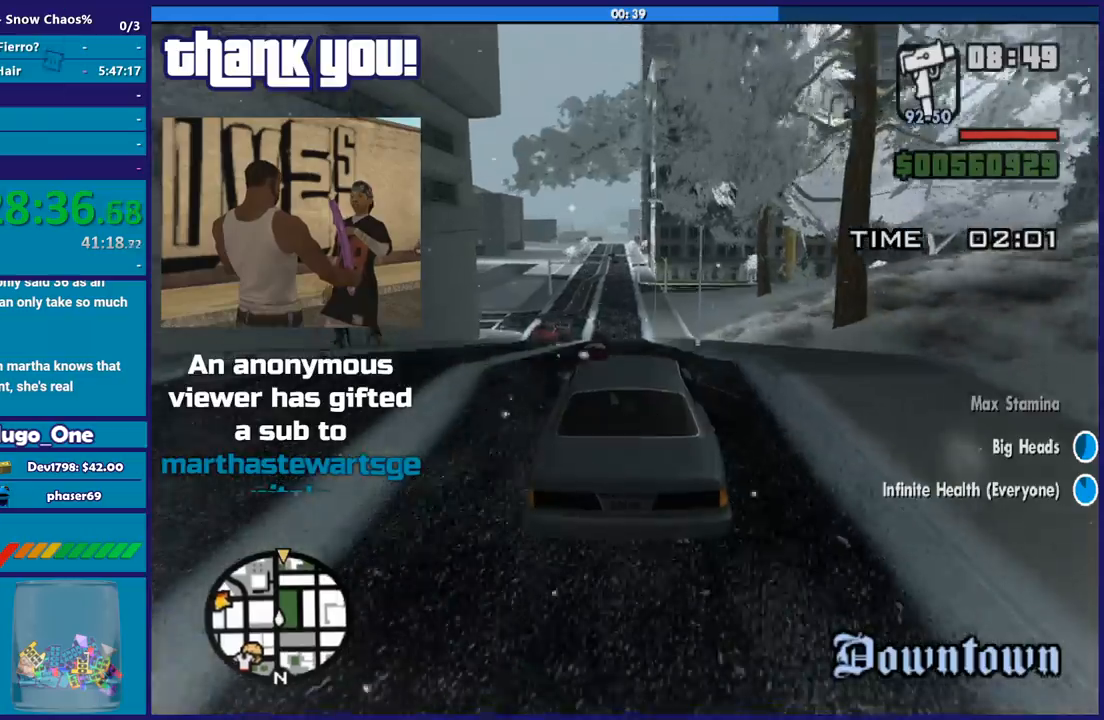
{"buttons": ["R2"], "left_stick": "center", "right_stick": "down", "button_events": []}
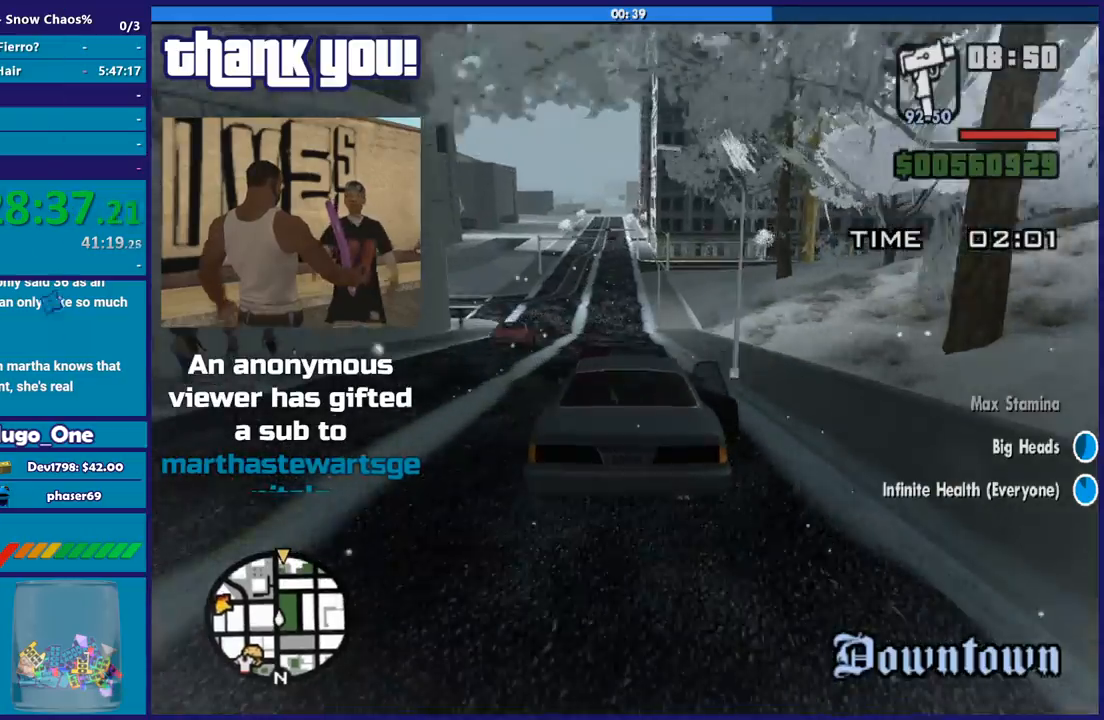
{"buttons": ["R2"], "left_stick": "center", "right_stick": "center", "button_events": []}
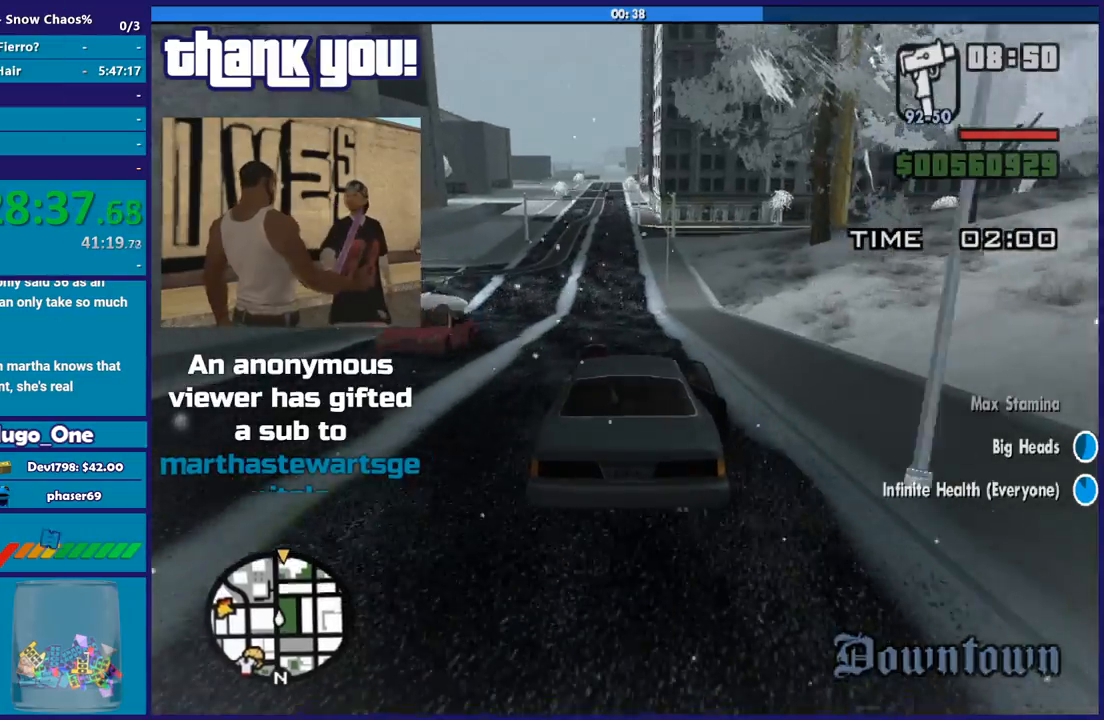
{"buttons": ["R2"], "left_stick": "center", "right_stick": "center", "button_events": []}
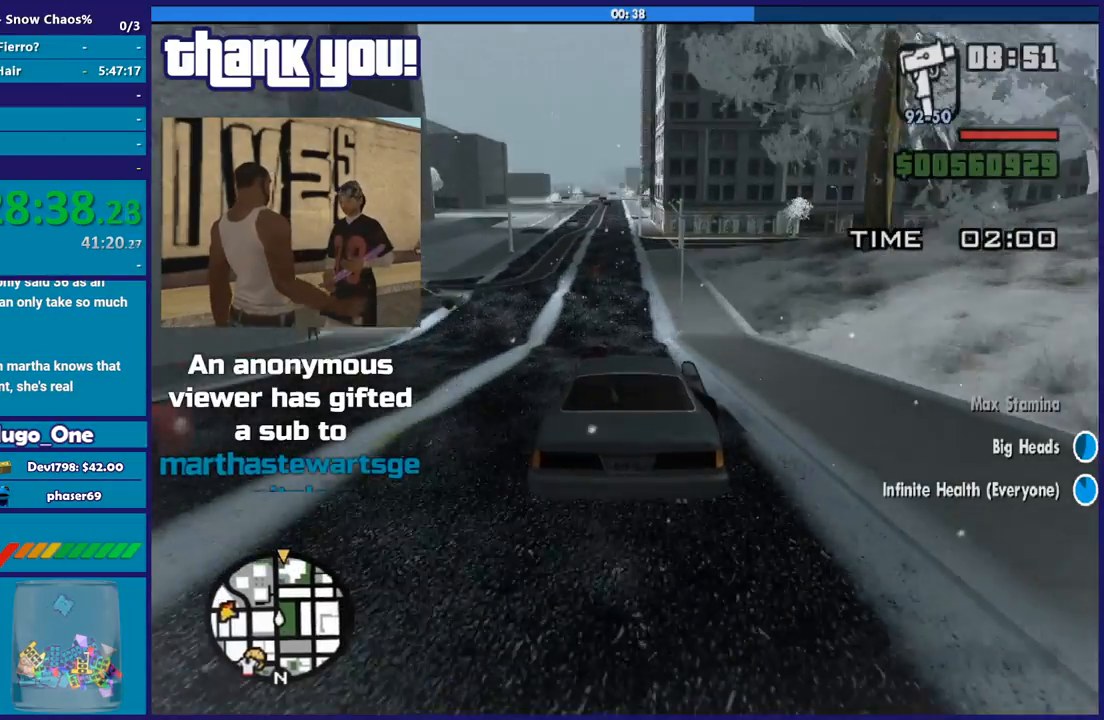
{"buttons": ["R2"], "left_stick": "center", "right_stick": "center", "button_events": []}
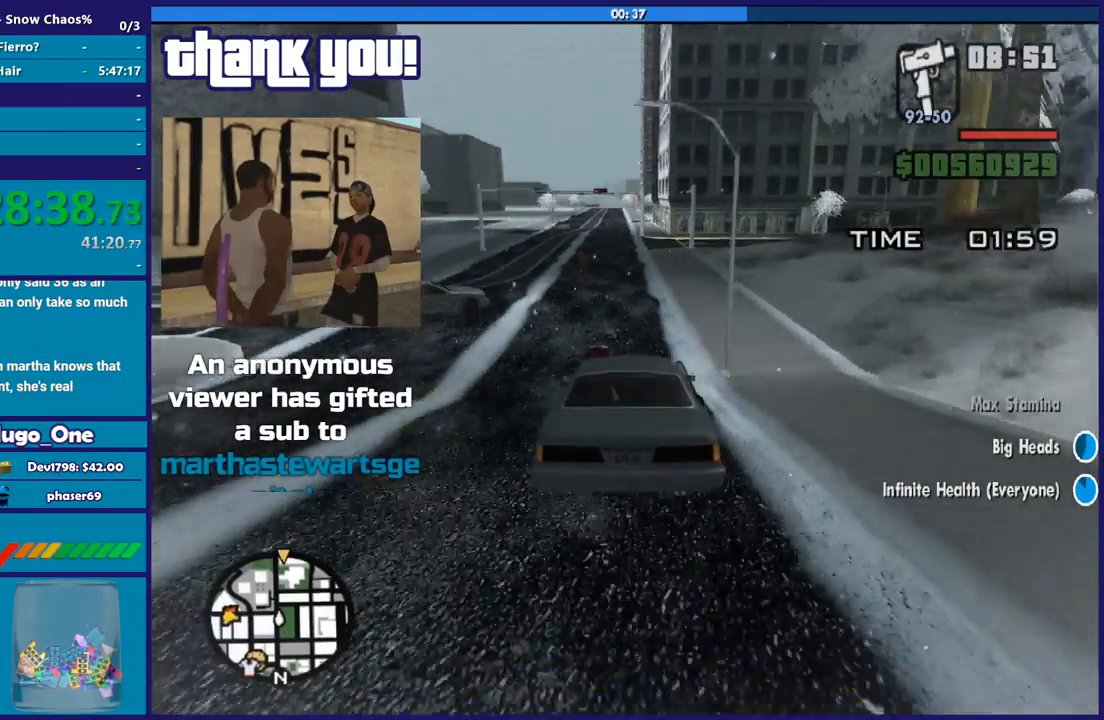
{"buttons": ["R2"], "left_stick": "center", "right_stick": "down", "button_events": []}
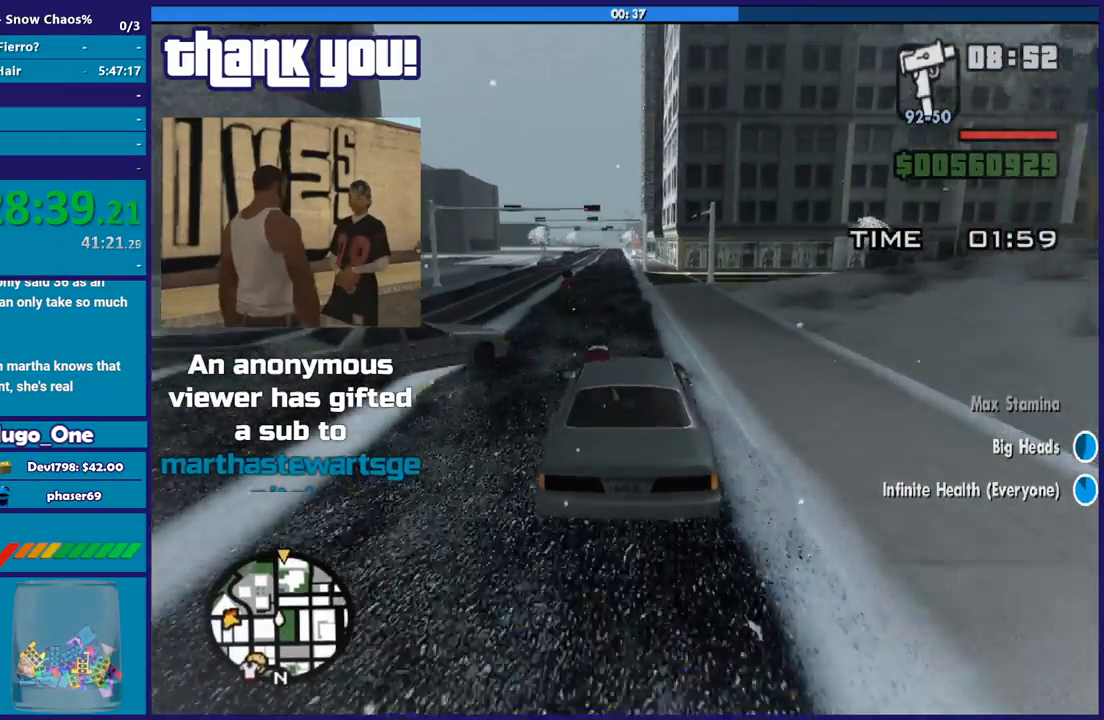
{"buttons": ["R2"], "left_stick": "center", "right_stick": "down", "button_events": []}
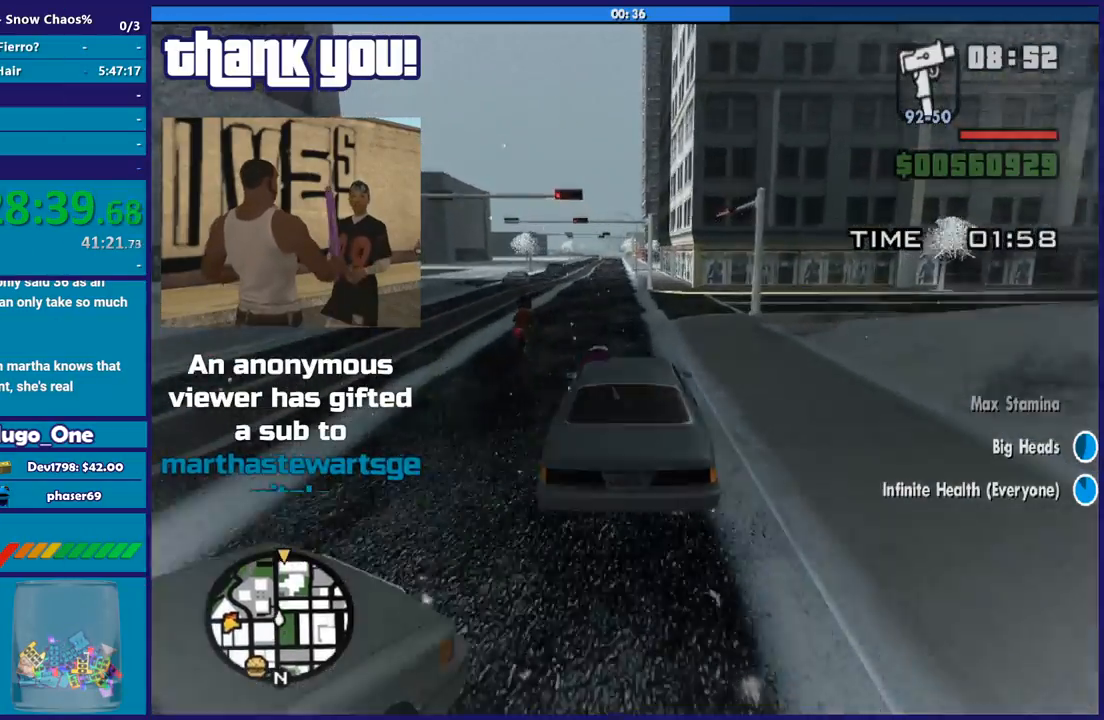
{"buttons": ["R2"], "left_stick": "center", "right_stick": "down", "button_events": []}
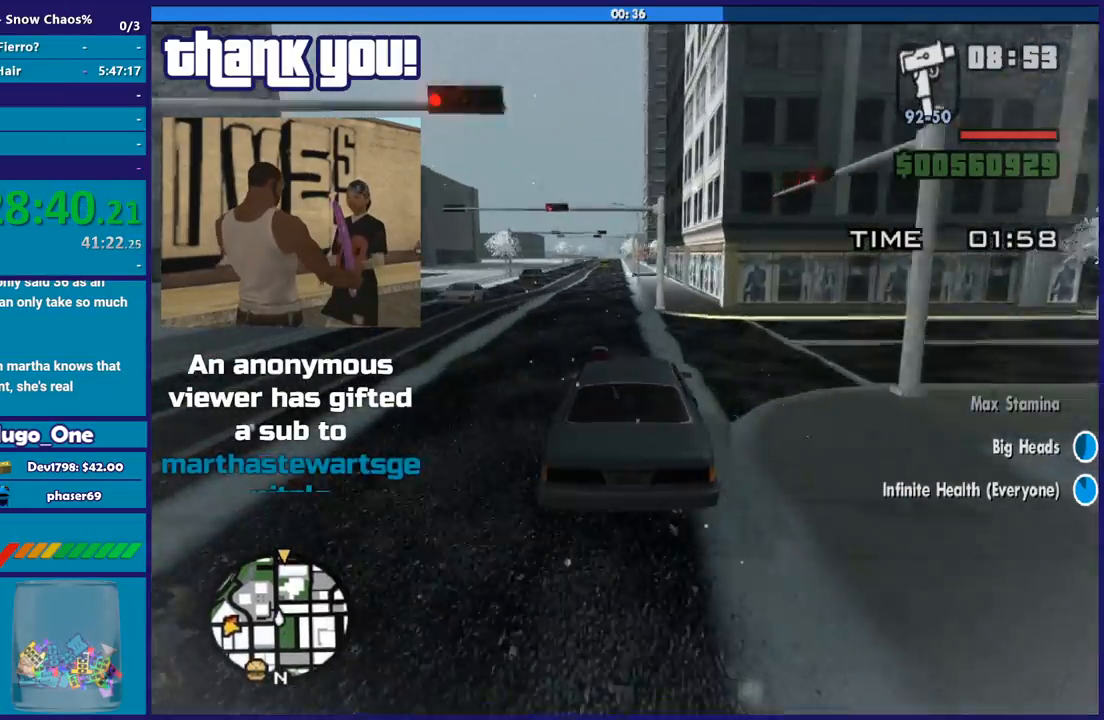
{"buttons": ["R2"], "left_stick": "center", "right_stick": "down", "button_events": []}
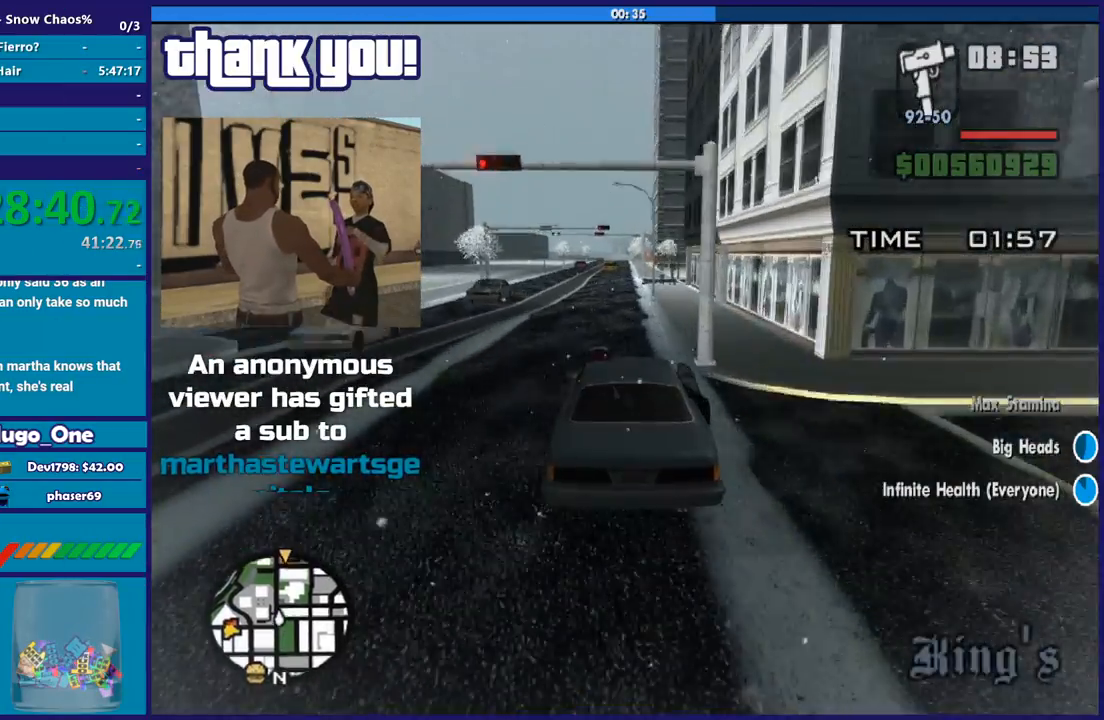
{"buttons": ["R2"], "left_stick": "center", "right_stick": "down", "button_events": []}
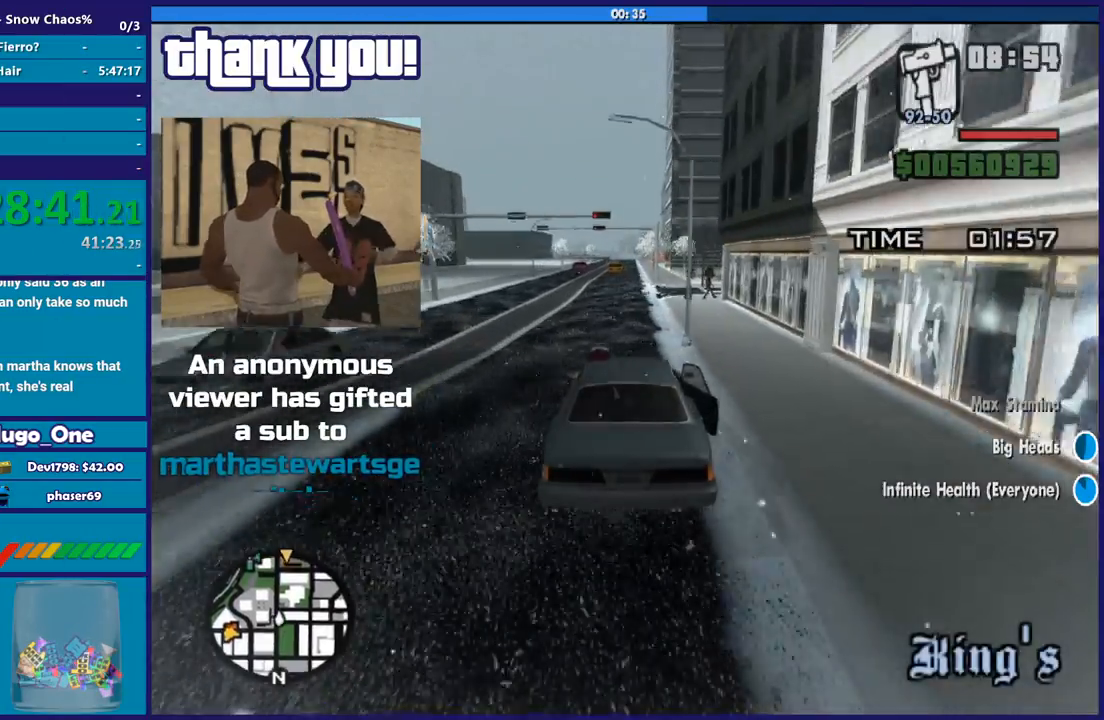
{"buttons": ["R2"], "left_stick": "center", "right_stick": "down", "button_events": []}
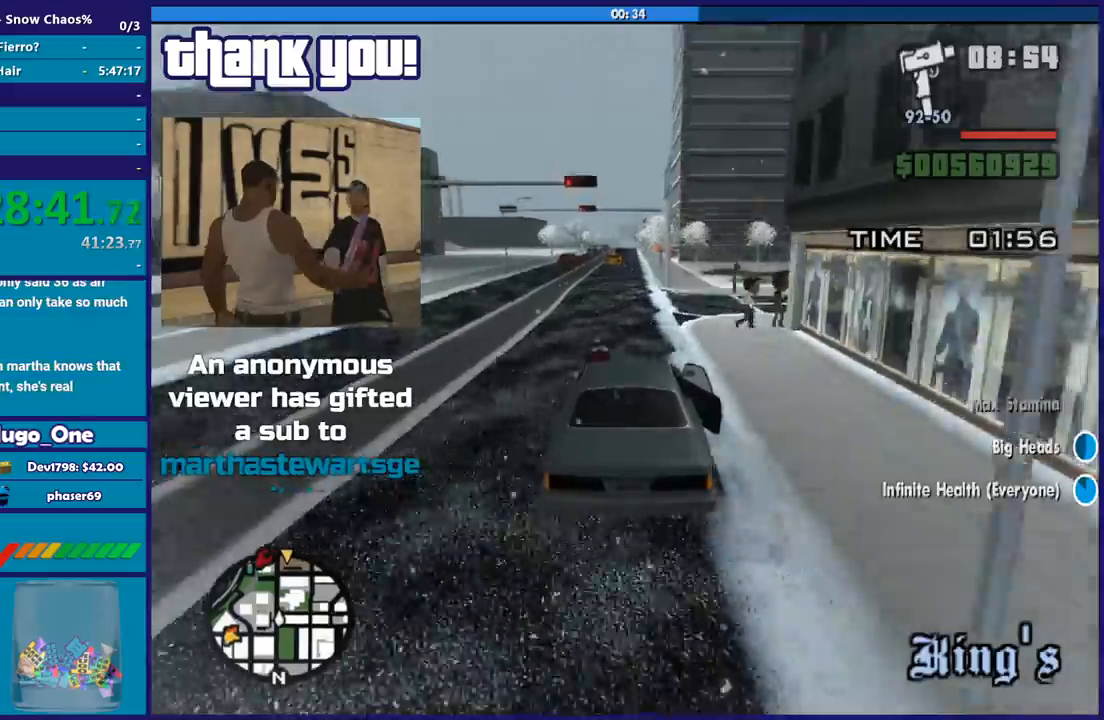
{"buttons": ["R2"], "left_stick": "center", "right_stick": "down", "button_events": []}
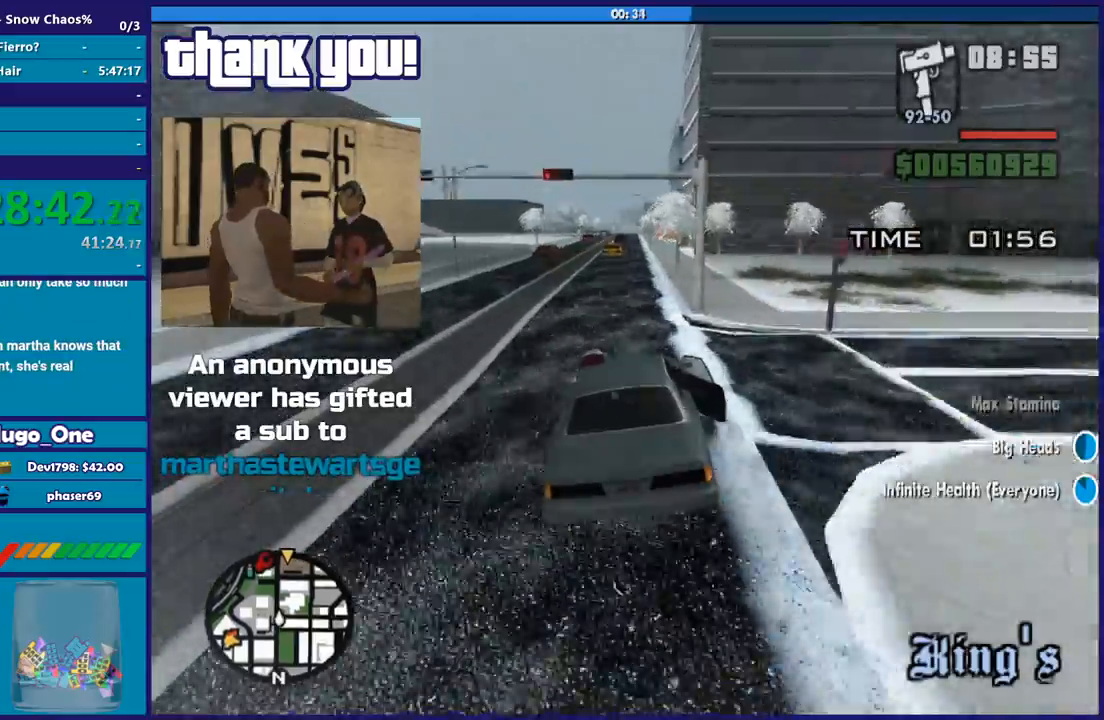
{"buttons": ["R2"], "left_stick": "center", "right_stick": "down", "button_events": []}
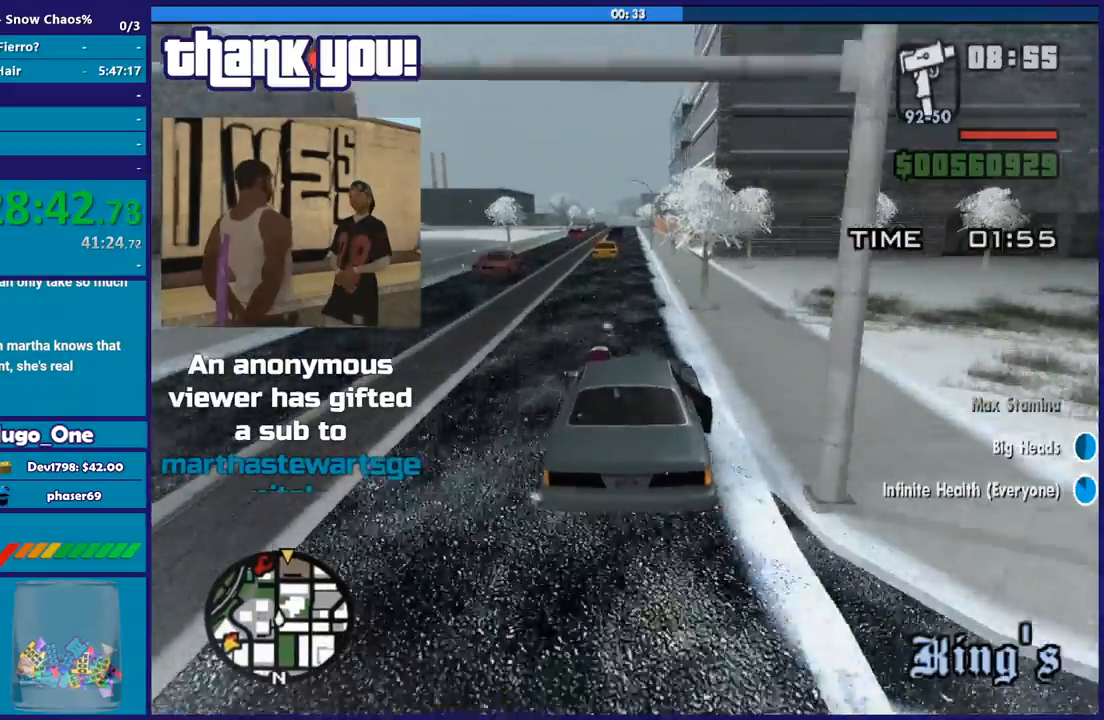
{"buttons": ["R2"], "left_stick": "center", "right_stick": "down", "button_events": []}
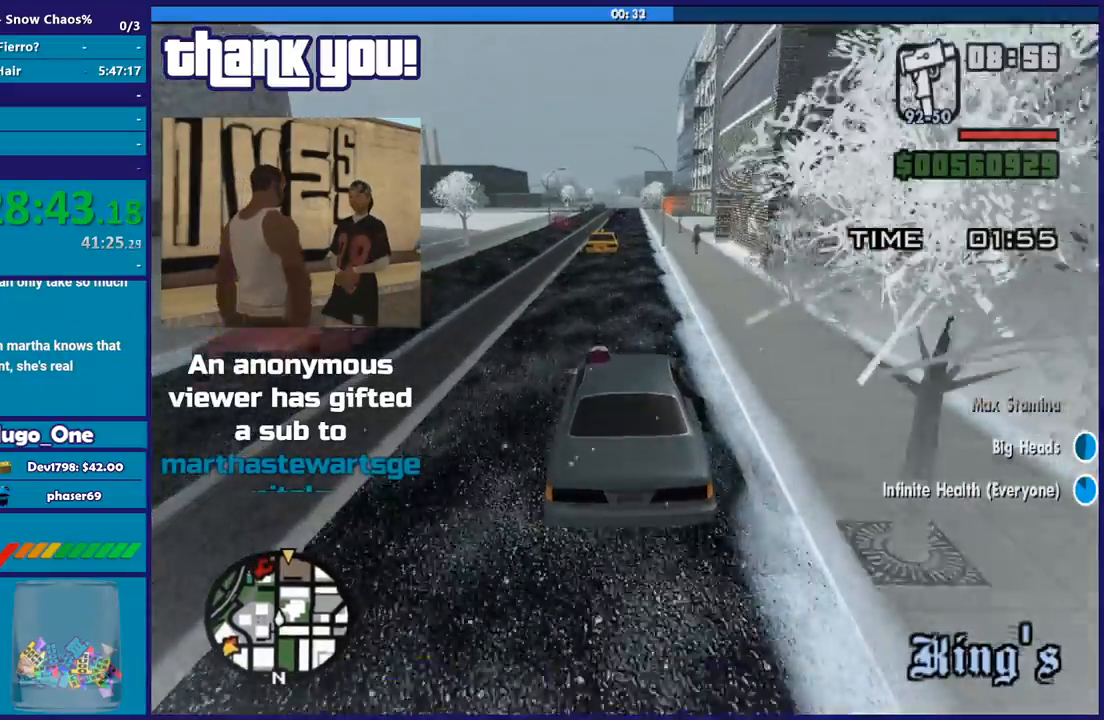
{"buttons": ["R2"], "left_stick": "down-right", "right_stick": "down", "button_events": []}
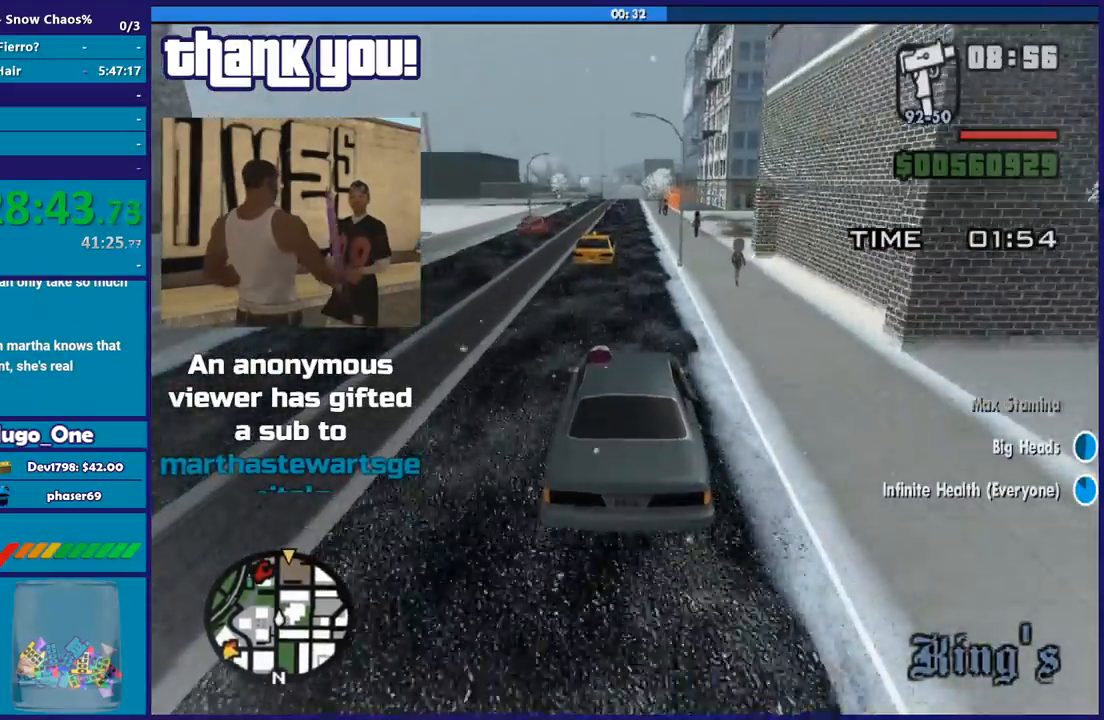
{"buttons": ["R2"], "left_stick": "center", "right_stick": "down", "button_events": []}
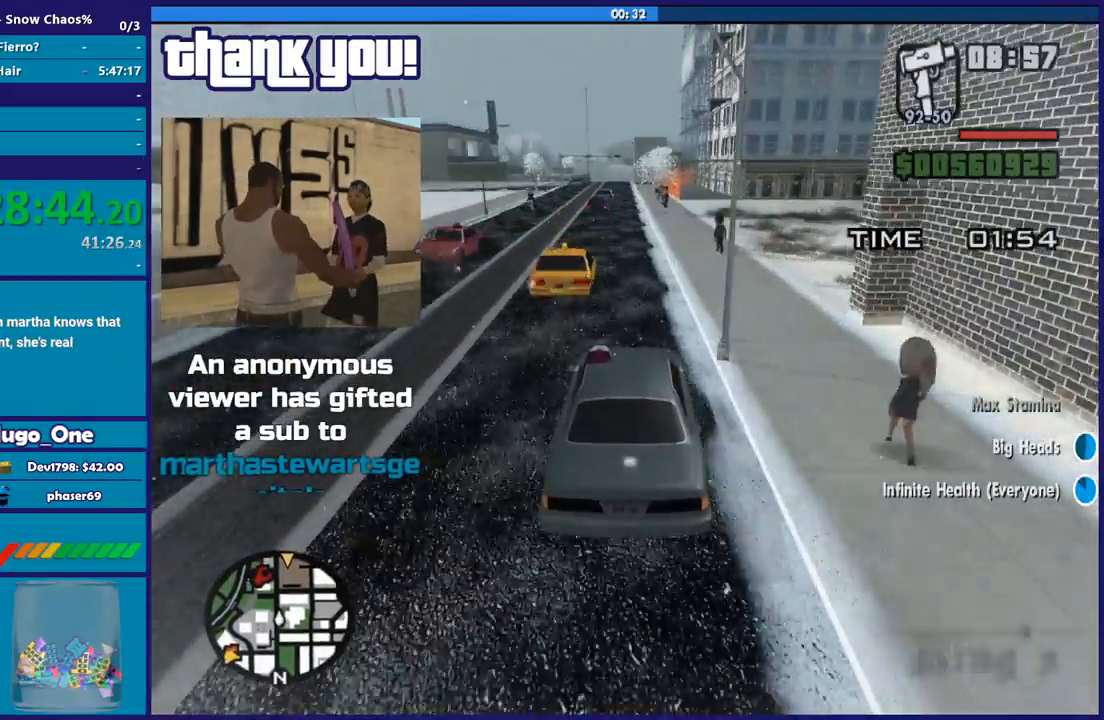
{"buttons": ["R2"], "left_stick": "center", "right_stick": "down", "button_events": []}
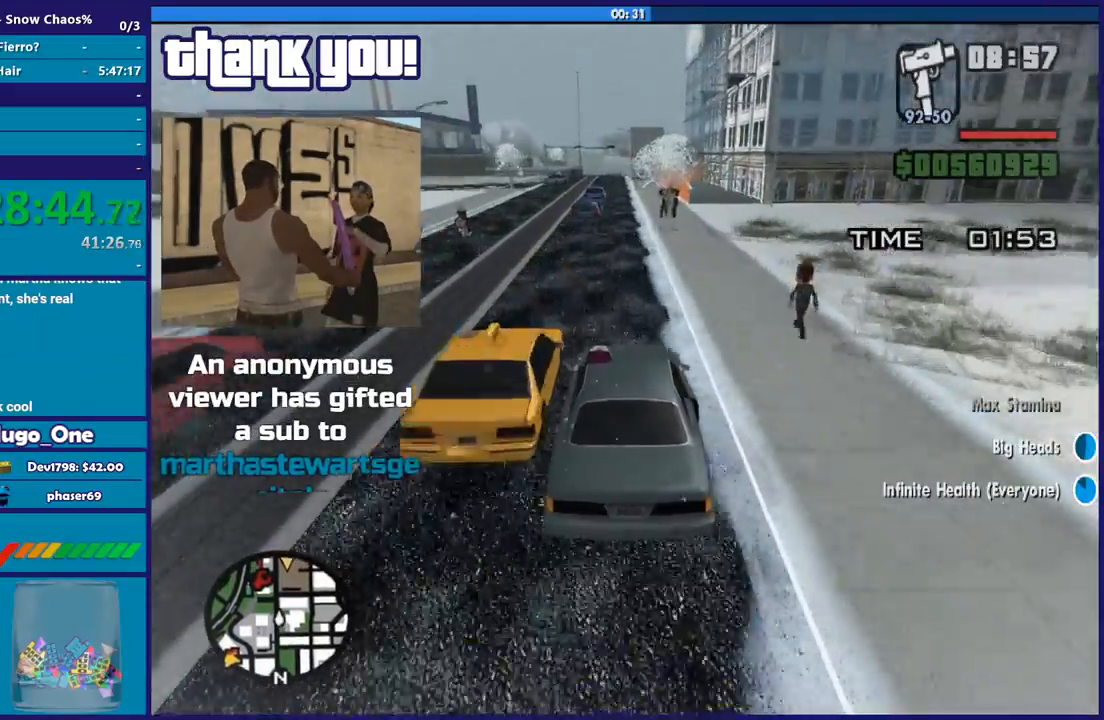
{"buttons": ["R2"], "left_stick": "down-right", "right_stick": "down", "button_events": []}
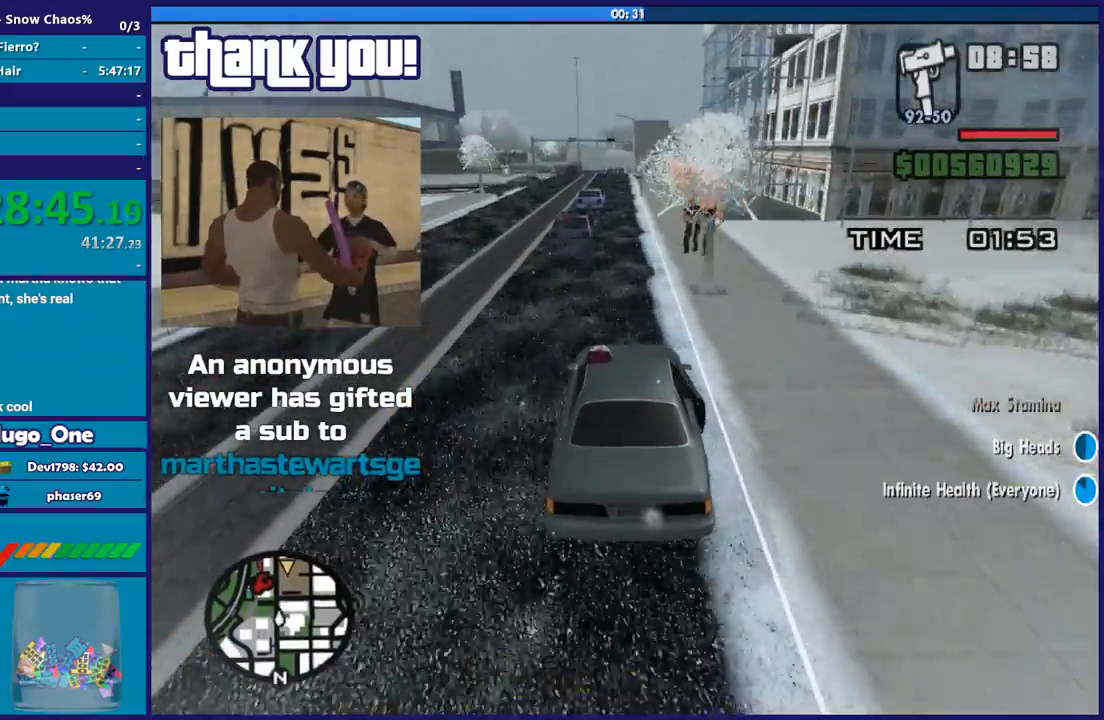
{"buttons": ["R2"], "left_stick": "center", "right_stick": "down", "button_events": []}